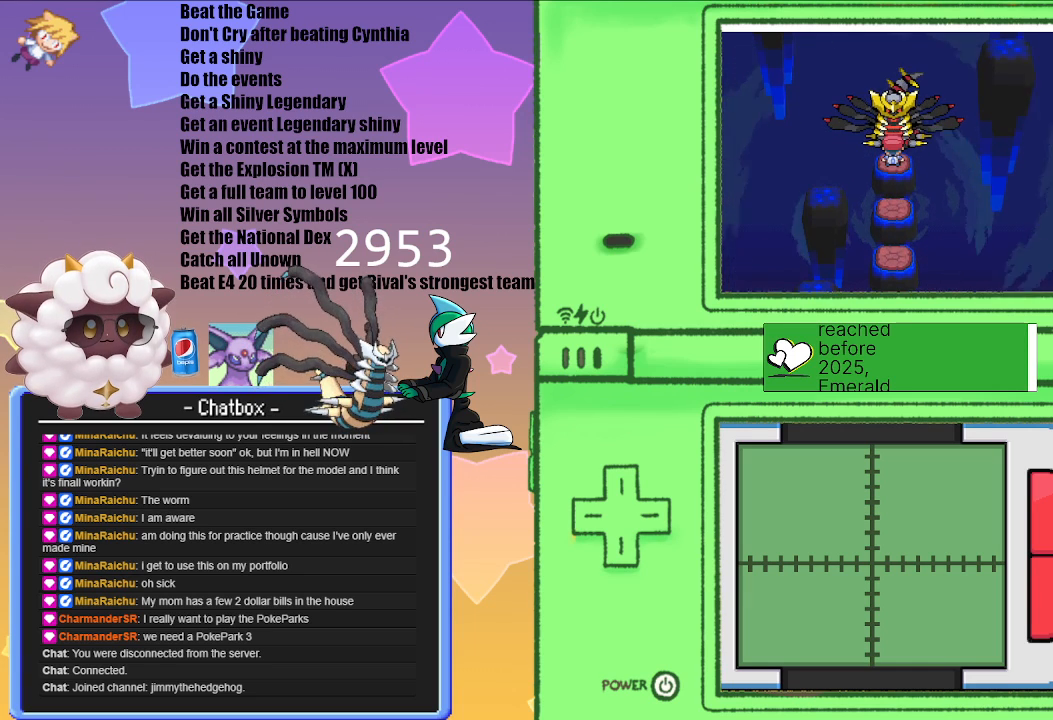
Gameplay with a controller (Nintendo layout); each line is a JSON object with the inputs held at the frame after it. "events" lists button and stick changes between this image and that frame as [ms after this image, input, new state], when the widget could be followed in between. Not read: L2 L3 R3.
{"buttons": [], "left_stick": "center", "right_stick": "center", "events": [[167, "A", "down"], [317, "A", "up"]]}
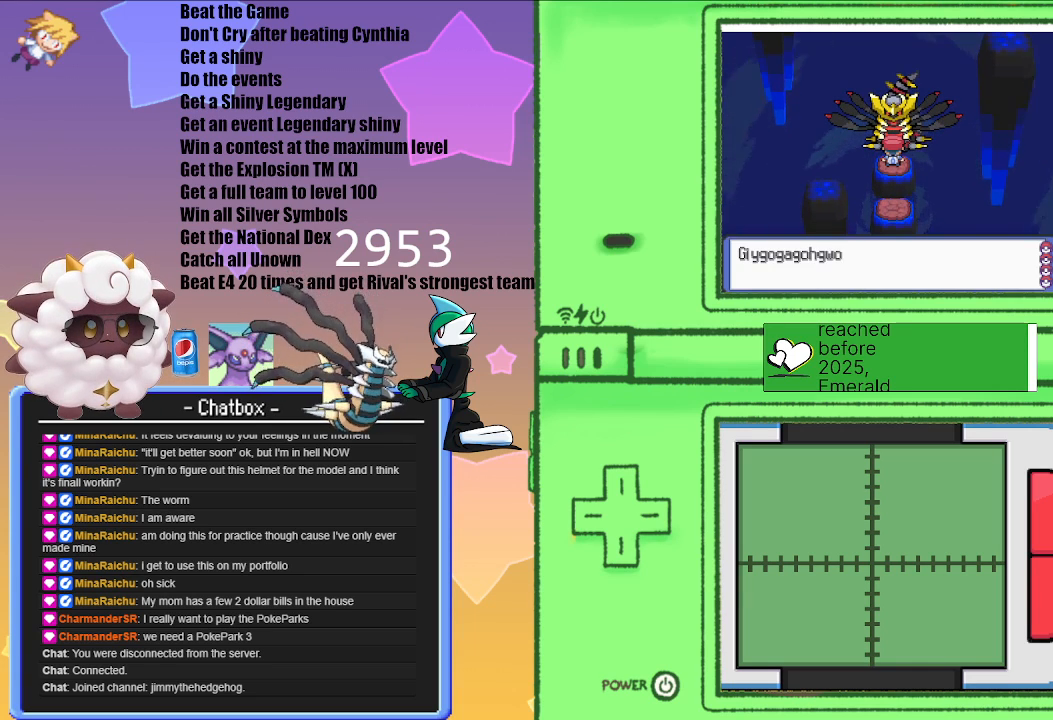
{"buttons": [], "left_stick": "center", "right_stick": "center", "events": []}
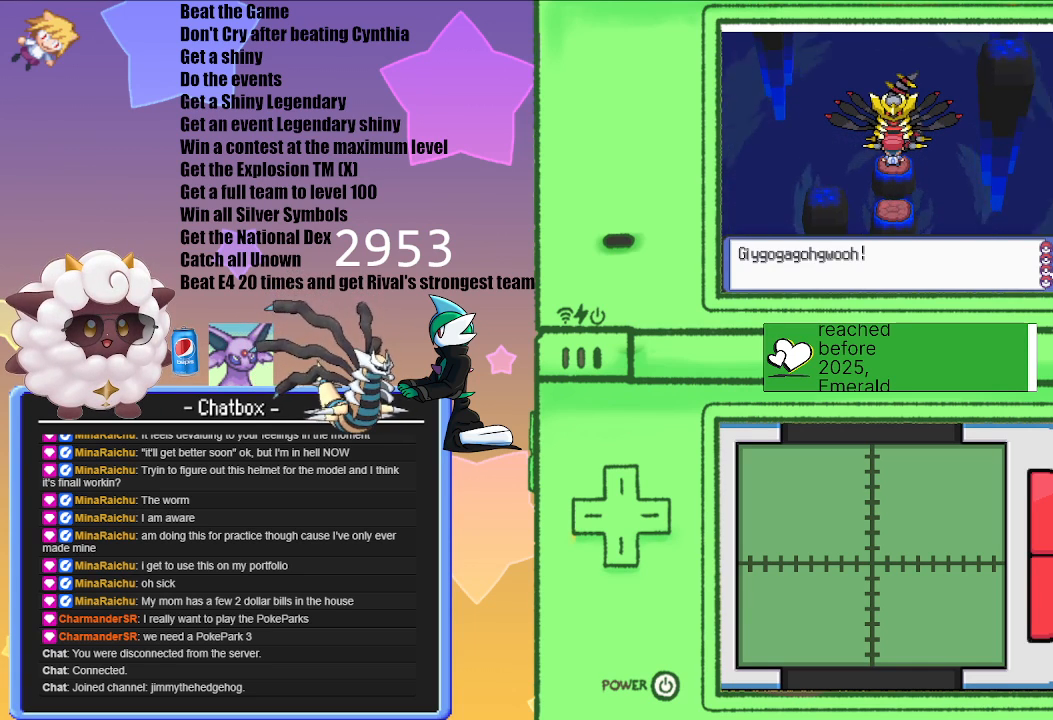
{"buttons": [], "left_stick": "center", "right_stick": "center", "events": []}
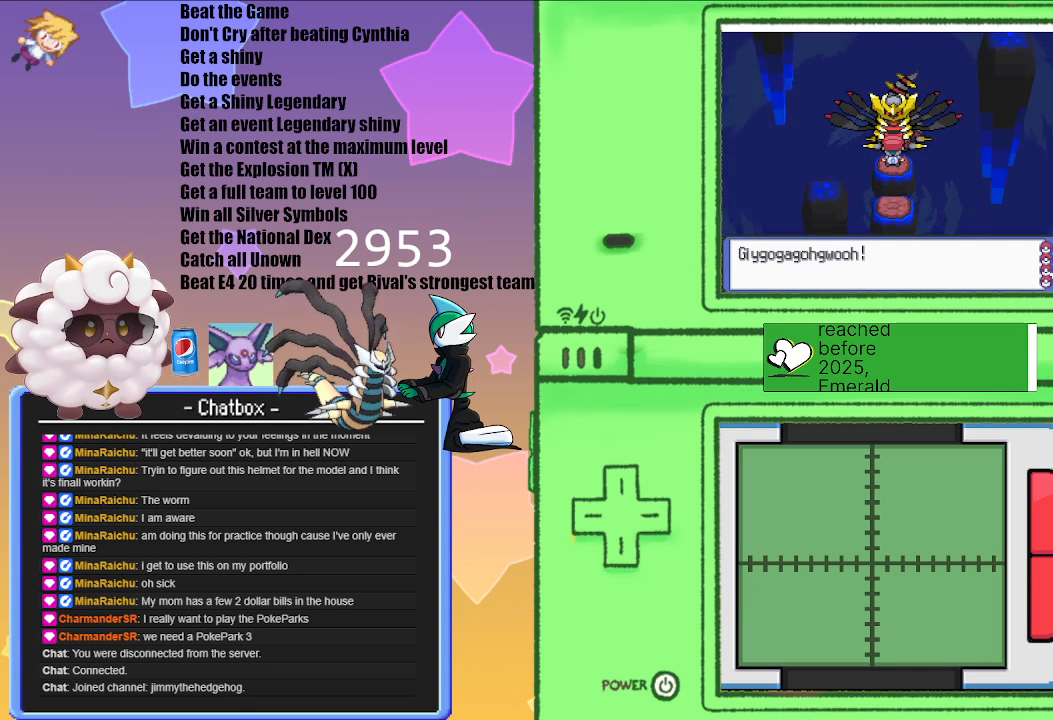
{"buttons": [], "left_stick": "center", "right_stick": "center", "events": []}
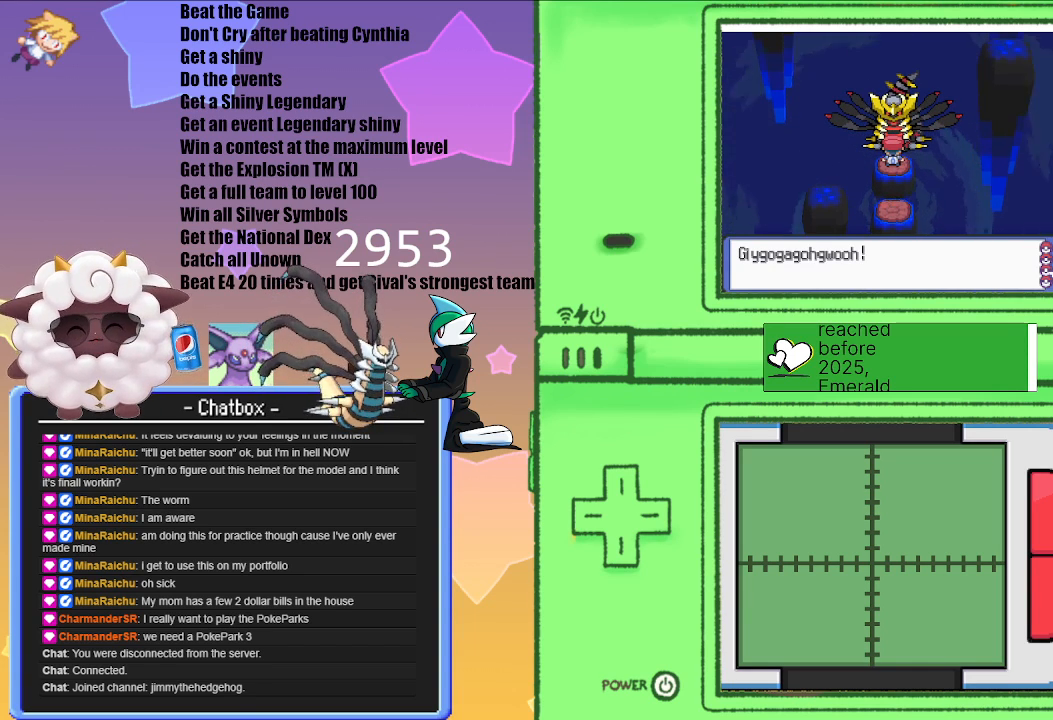
{"buttons": [], "left_stick": "center", "right_stick": "center", "events": []}
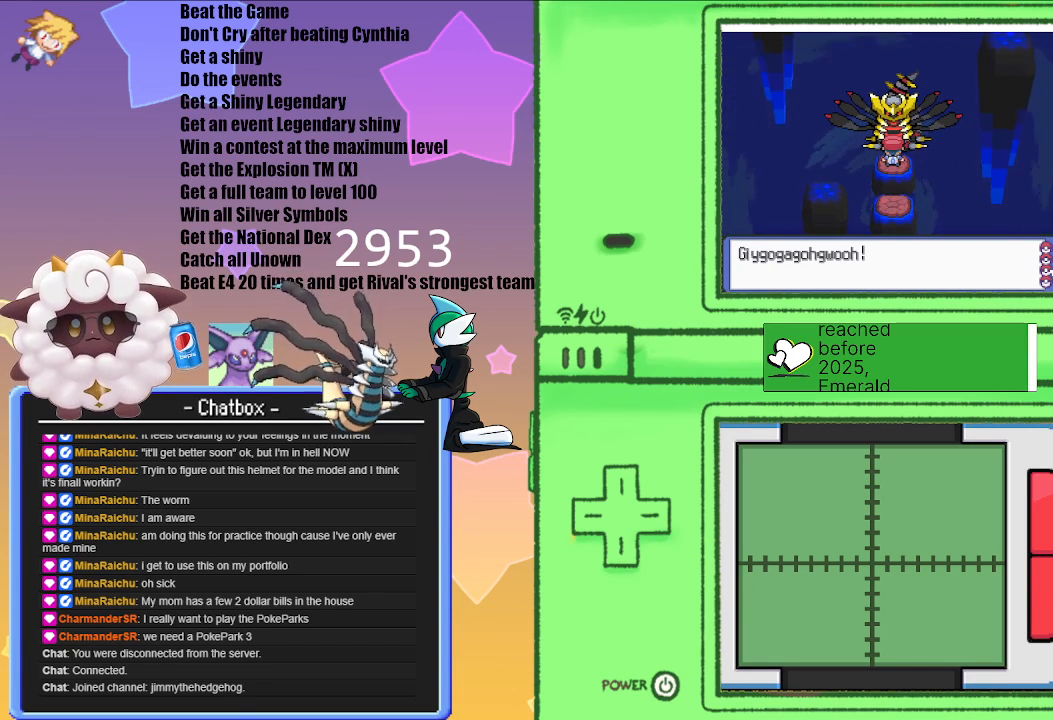
{"buttons": [], "left_stick": "center", "right_stick": "center", "events": []}
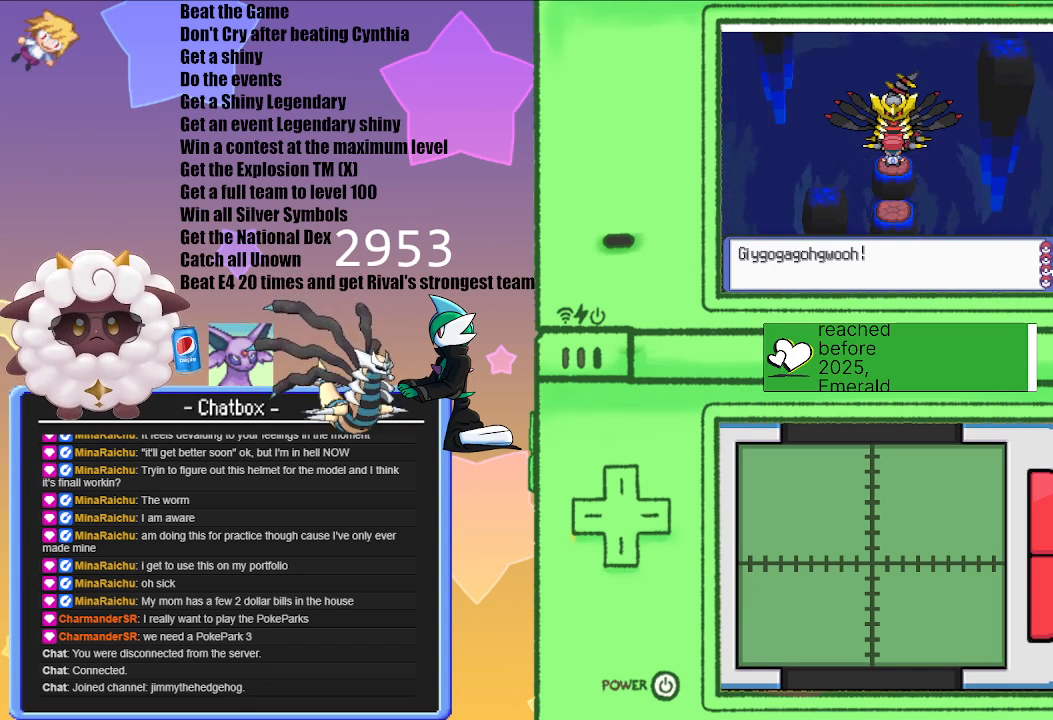
{"buttons": [], "left_stick": "center", "right_stick": "center", "events": []}
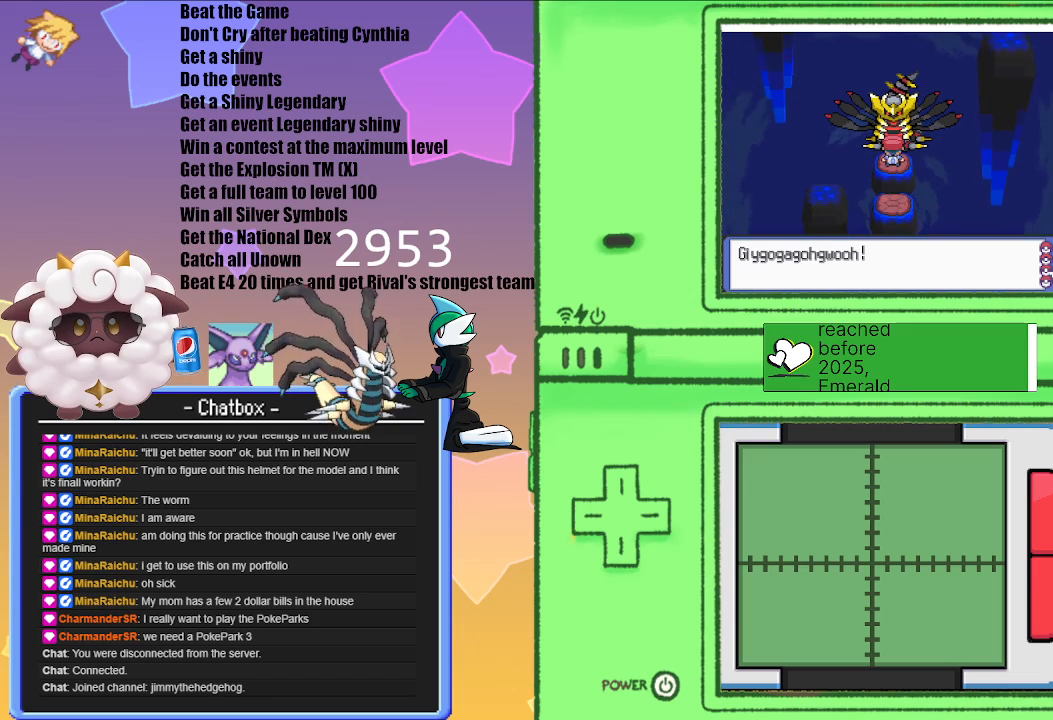
{"buttons": [], "left_stick": "center", "right_stick": "center", "events": []}
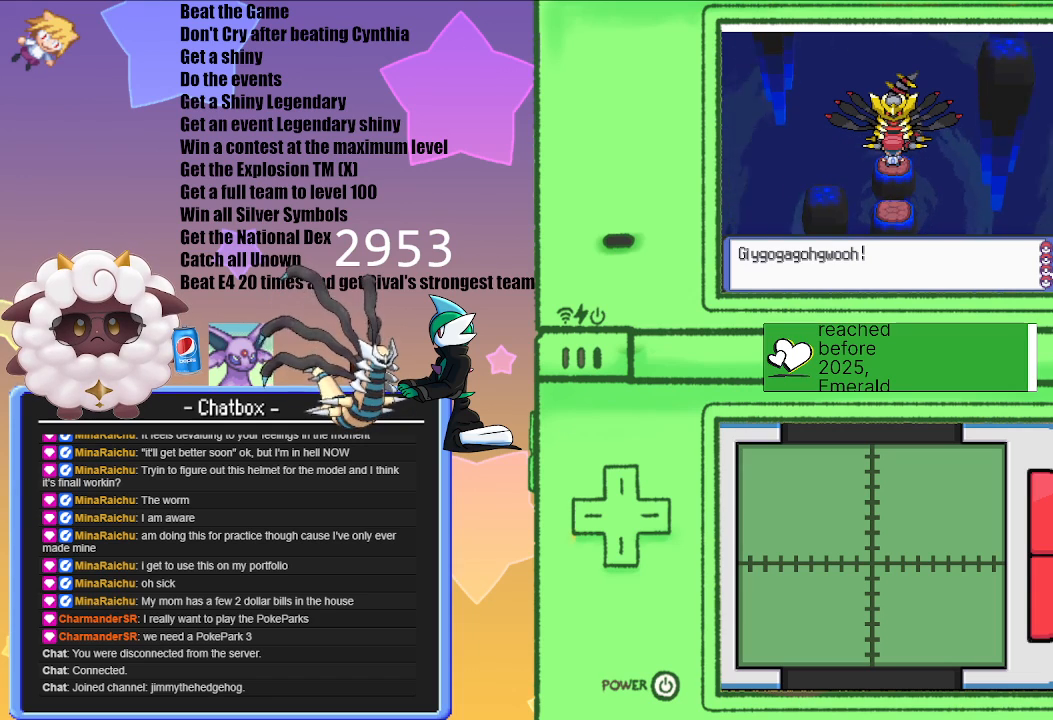
{"buttons": [], "left_stick": "center", "right_stick": "center", "events": []}
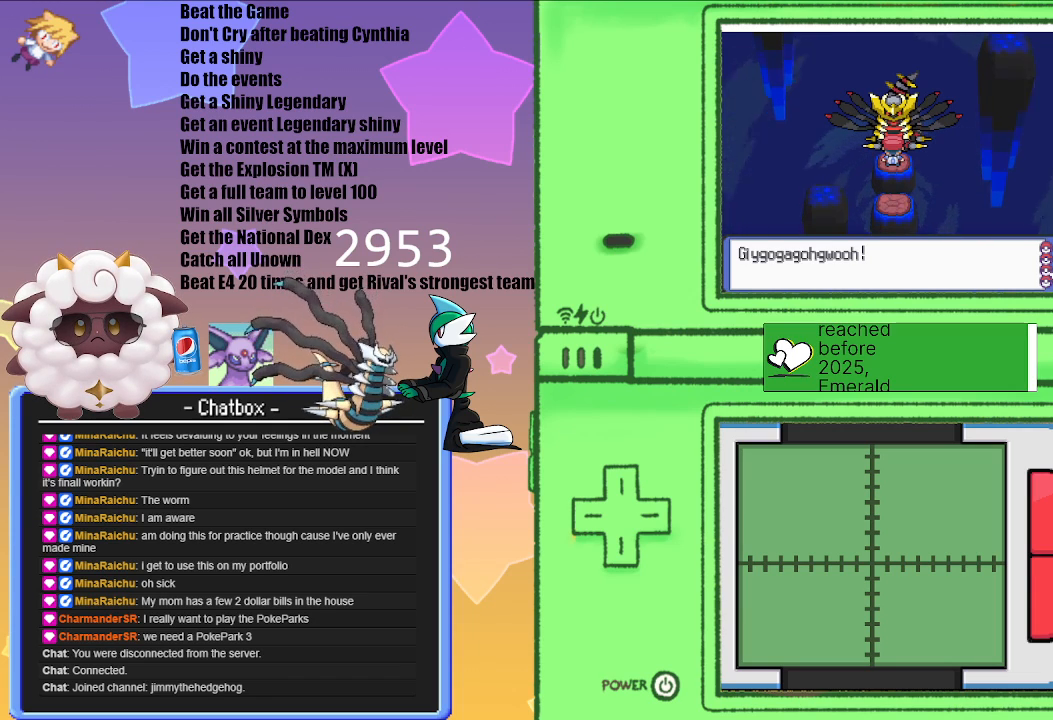
{"buttons": ["A"], "left_stick": "center", "right_stick": "center", "events": [[467, "A", "down"]]}
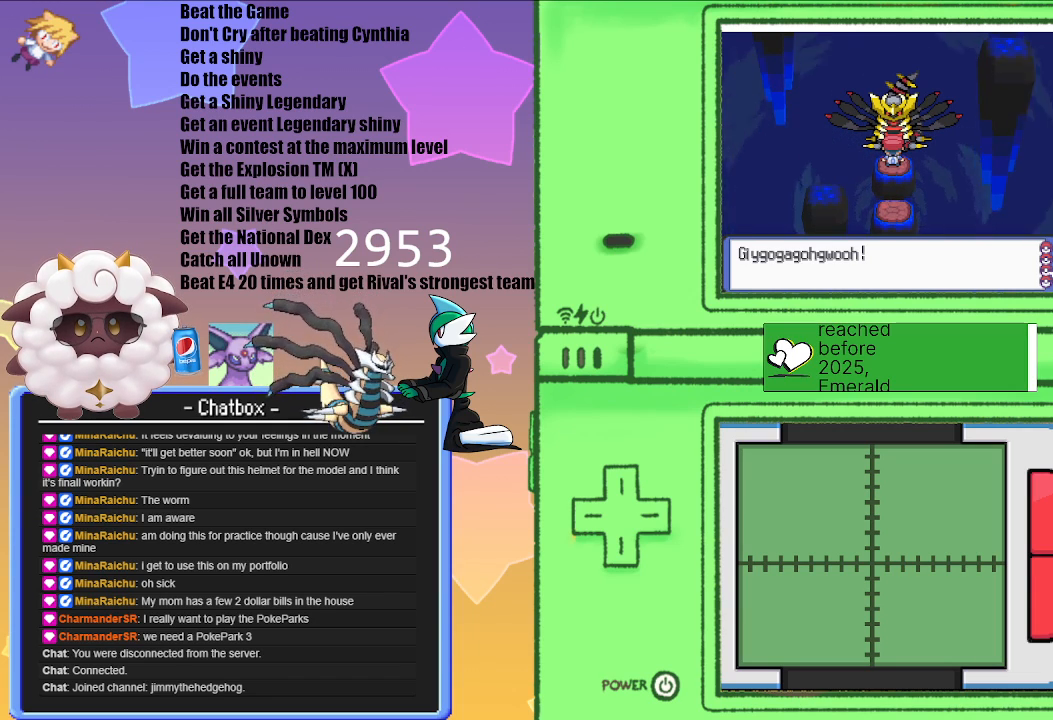
{"buttons": [], "left_stick": "center", "right_stick": "center", "events": [[67, "A", "up"]]}